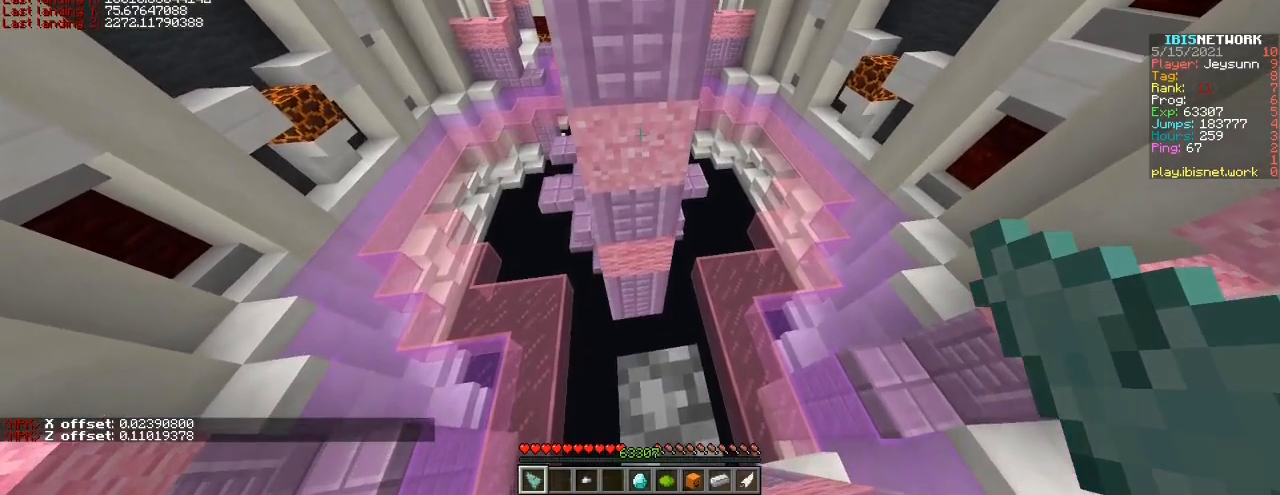
Gameplay with keyboard; each line is a JSON object with the keys held at the frame after it. "events" lists presses ("down") and releases ("up") of "a", "ctrl", "d", "s", "shift", "space" and "w" between this image and that frame as [ms after this image, input, new state], when the widget could be followed in between. No other keys are recorded. Mouse input is not recorded.
{"keys": ["shift"], "events": [[133, "w", "down"], [183, "w", "up"], [383, "w", "down"], [433, "w", "up"]]}
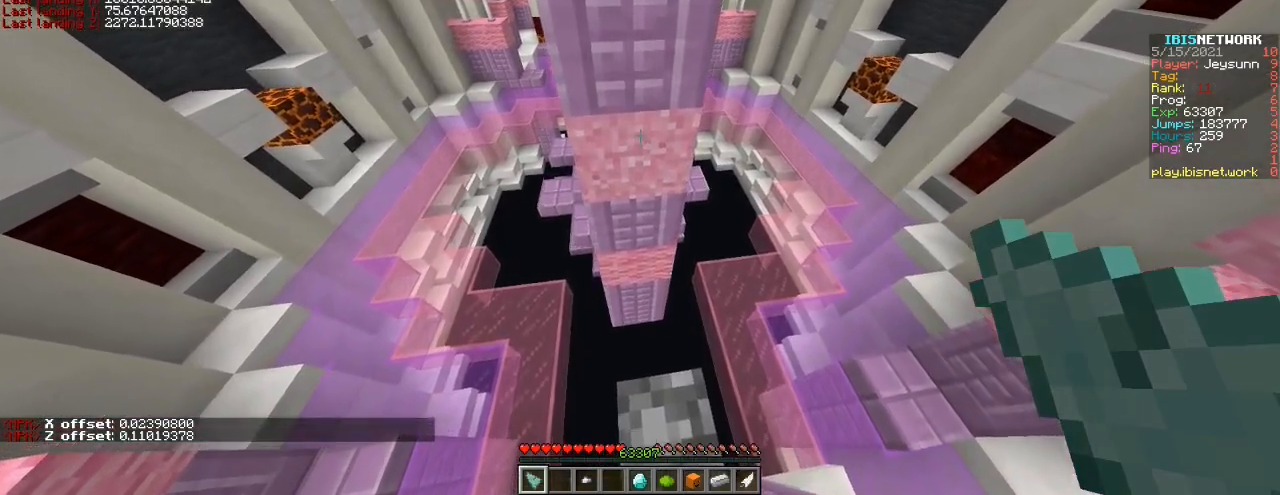
{"keys": ["ctrl", "d", "w"], "events": [[183, "ctrl", "down"], [183, "shift", "up"], [383, "d", "down"], [383, "w", "down"]]}
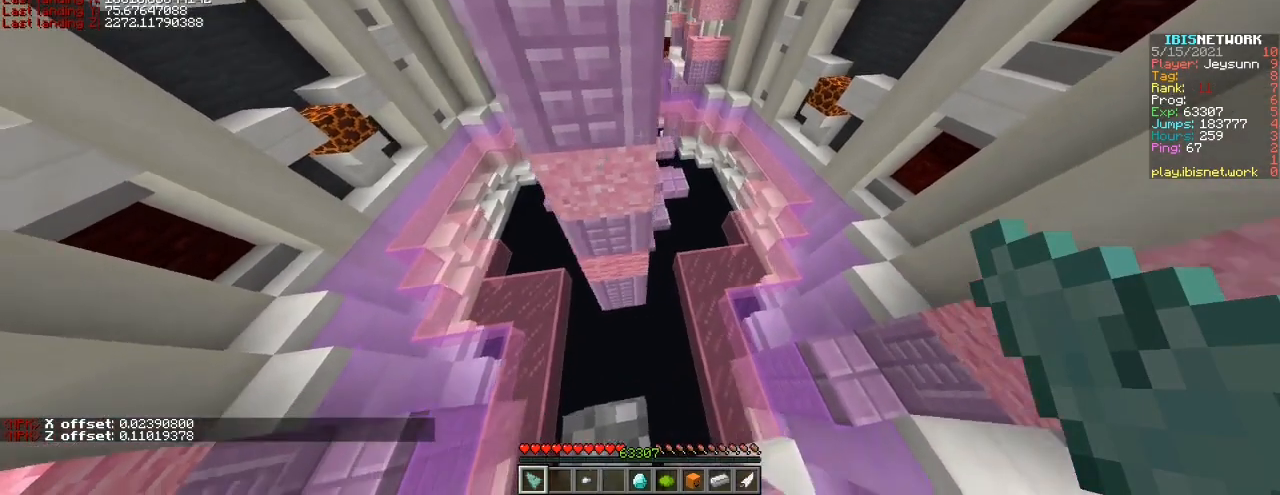
{"keys": ["a", "ctrl", "w"], "events": [[133, "a", "down"], [133, "space", "down"], [183, "d", "up"], [483, "space", "up"]]}
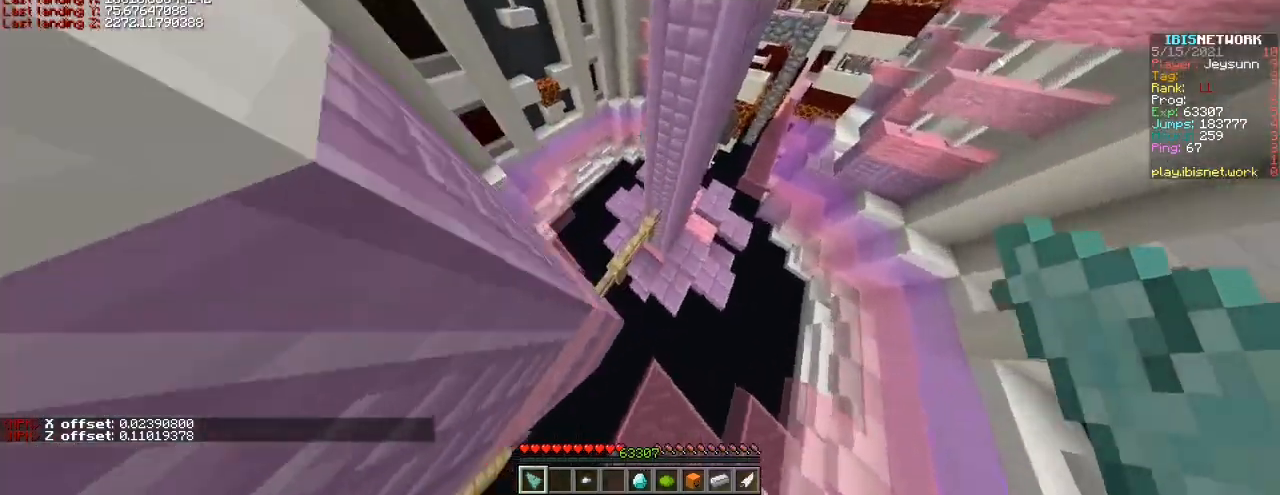
{"keys": ["a", "shift", "w"], "events": [[133, "ctrl", "up"], [333, "shift", "down"]]}
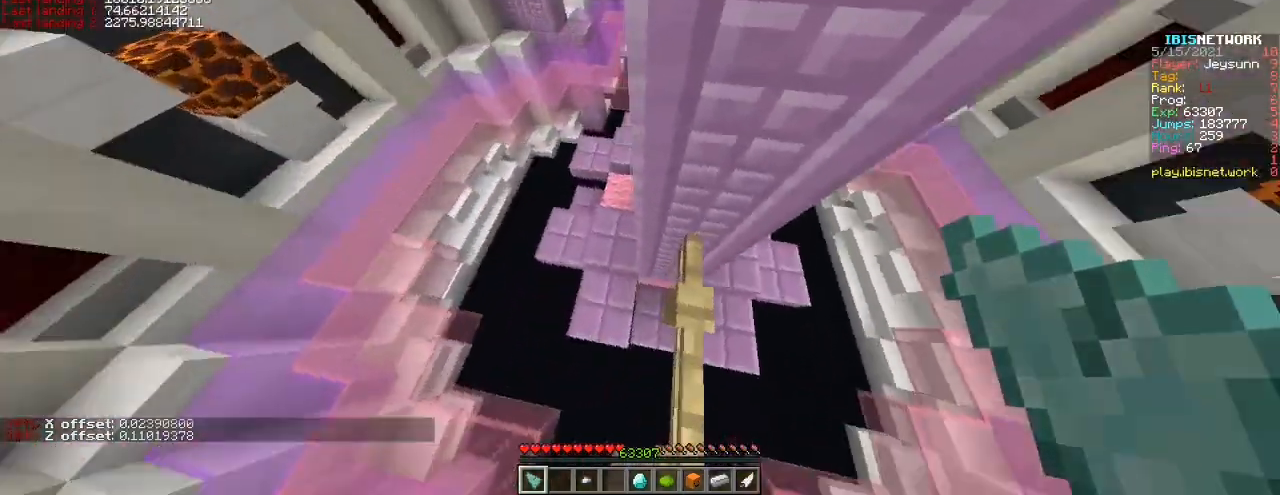
{"keys": ["s", "shift"], "events": [[83, "a", "up"], [83, "w", "up"], [233, "s", "down"]]}
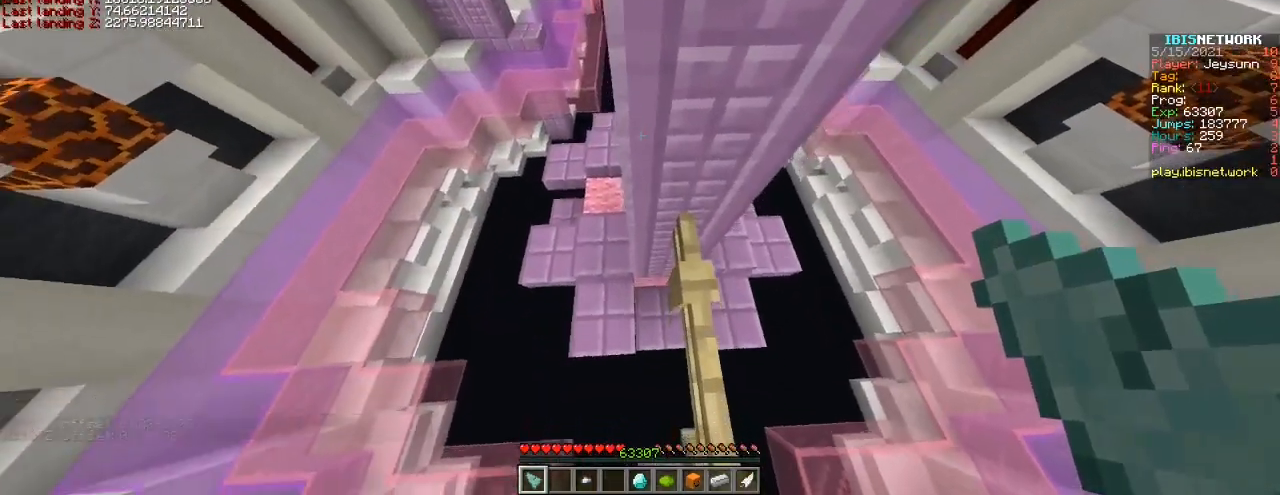
{"keys": ["s", "shift"], "events": []}